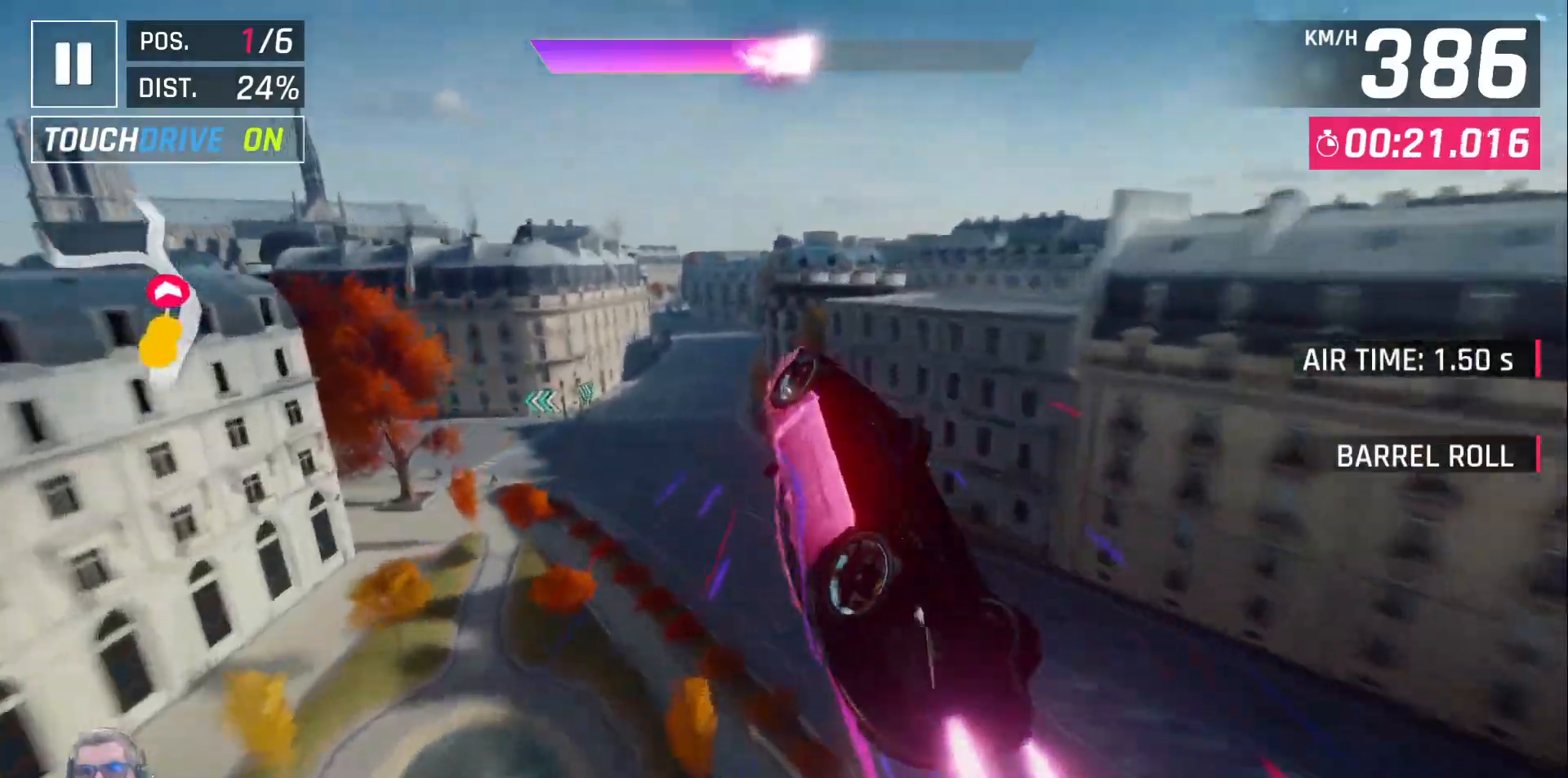
Gameplay with a controller (Xbox layout); each line is a JSON object with the inputs held at the frame after it. "events" lists button and stick changes between this image and that frame as [ms after this image, input, new state], when the widget could be followed in between.
{"buttons": [], "left_stick": "center", "right_stick": "center", "events": []}
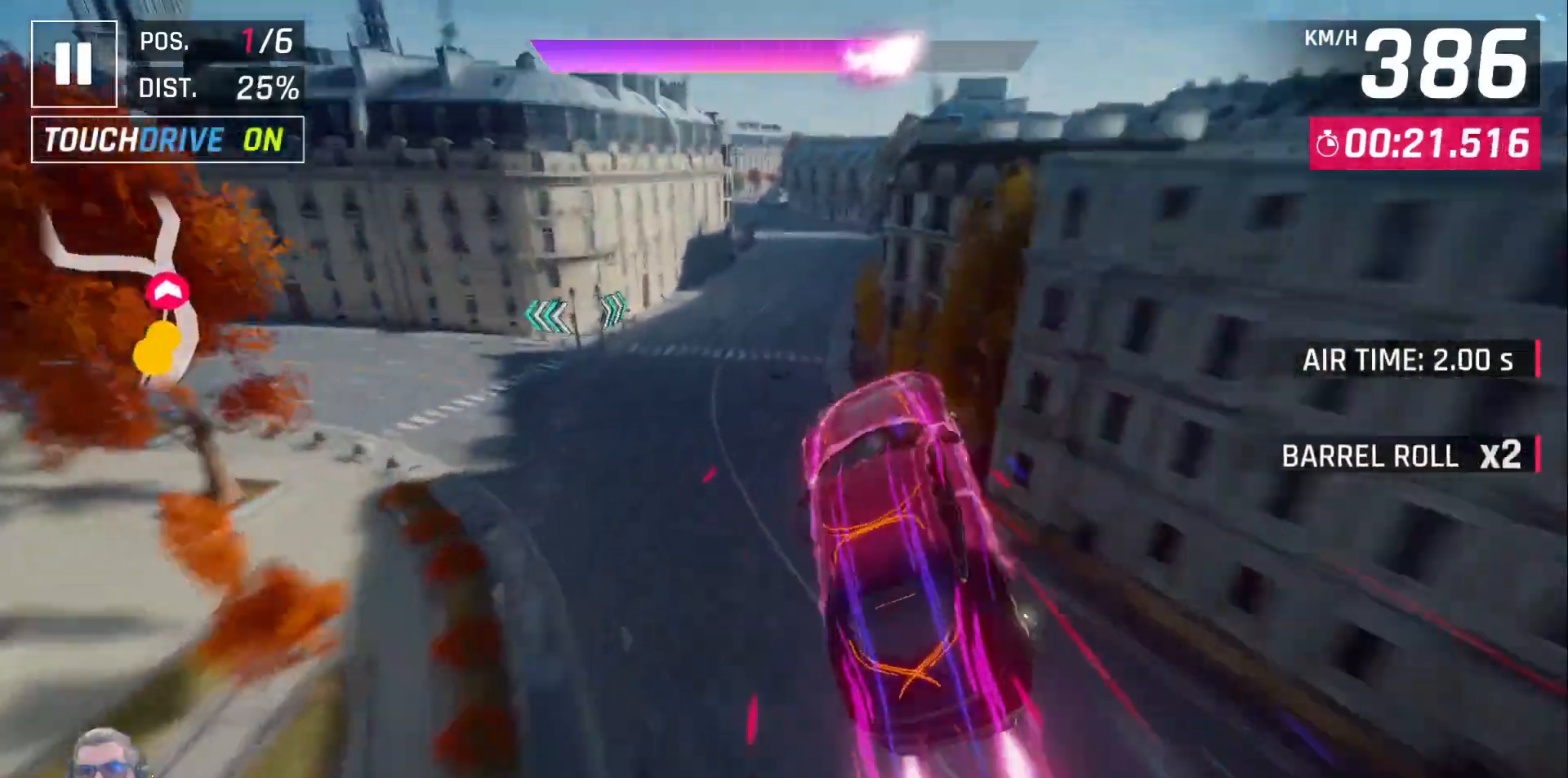
{"buttons": [], "left_stick": "center", "right_stick": "center", "events": []}
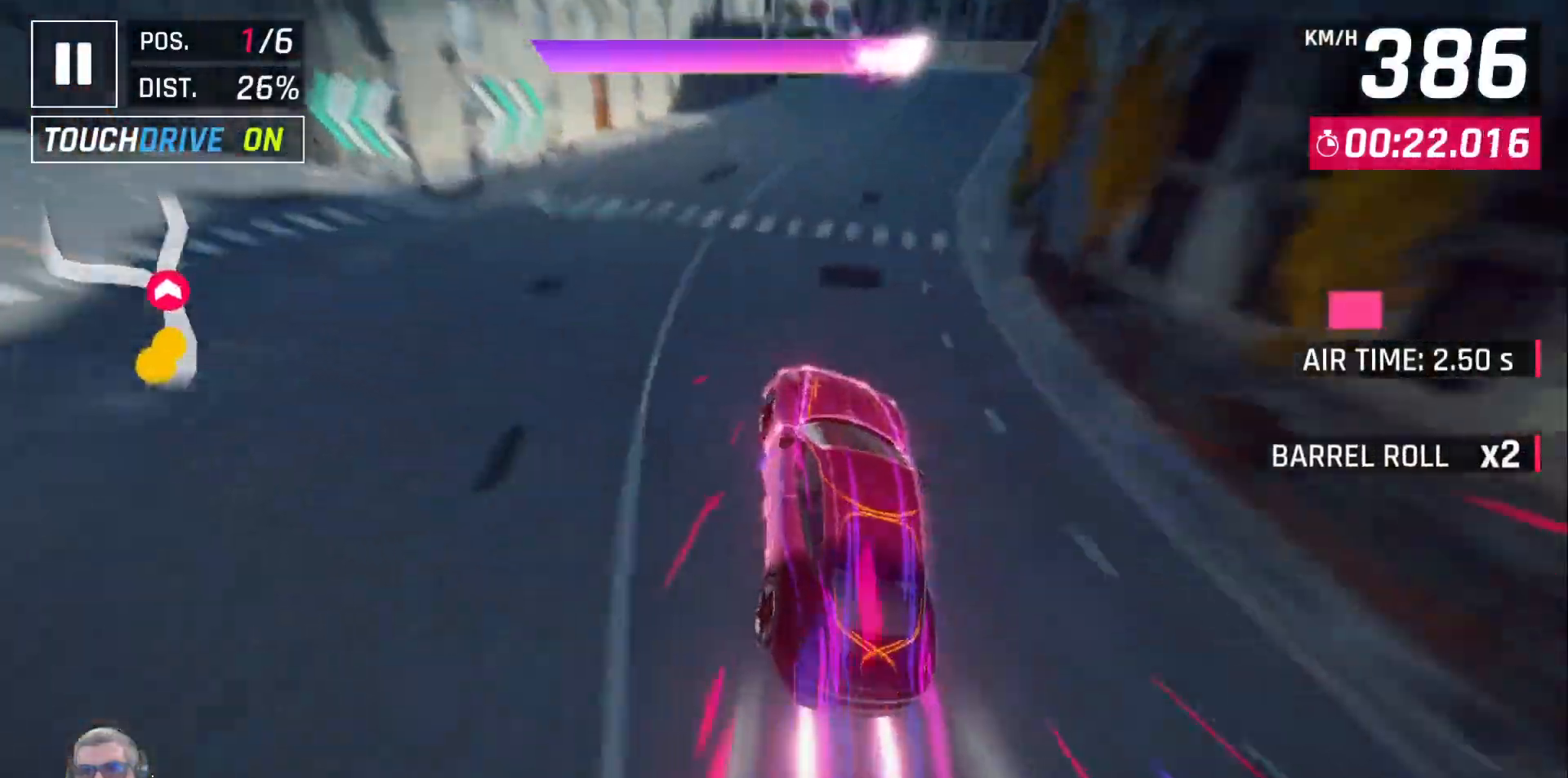
{"buttons": ["X"], "left_stick": "center", "right_stick": "center", "events": [[50, "X", "down"]]}
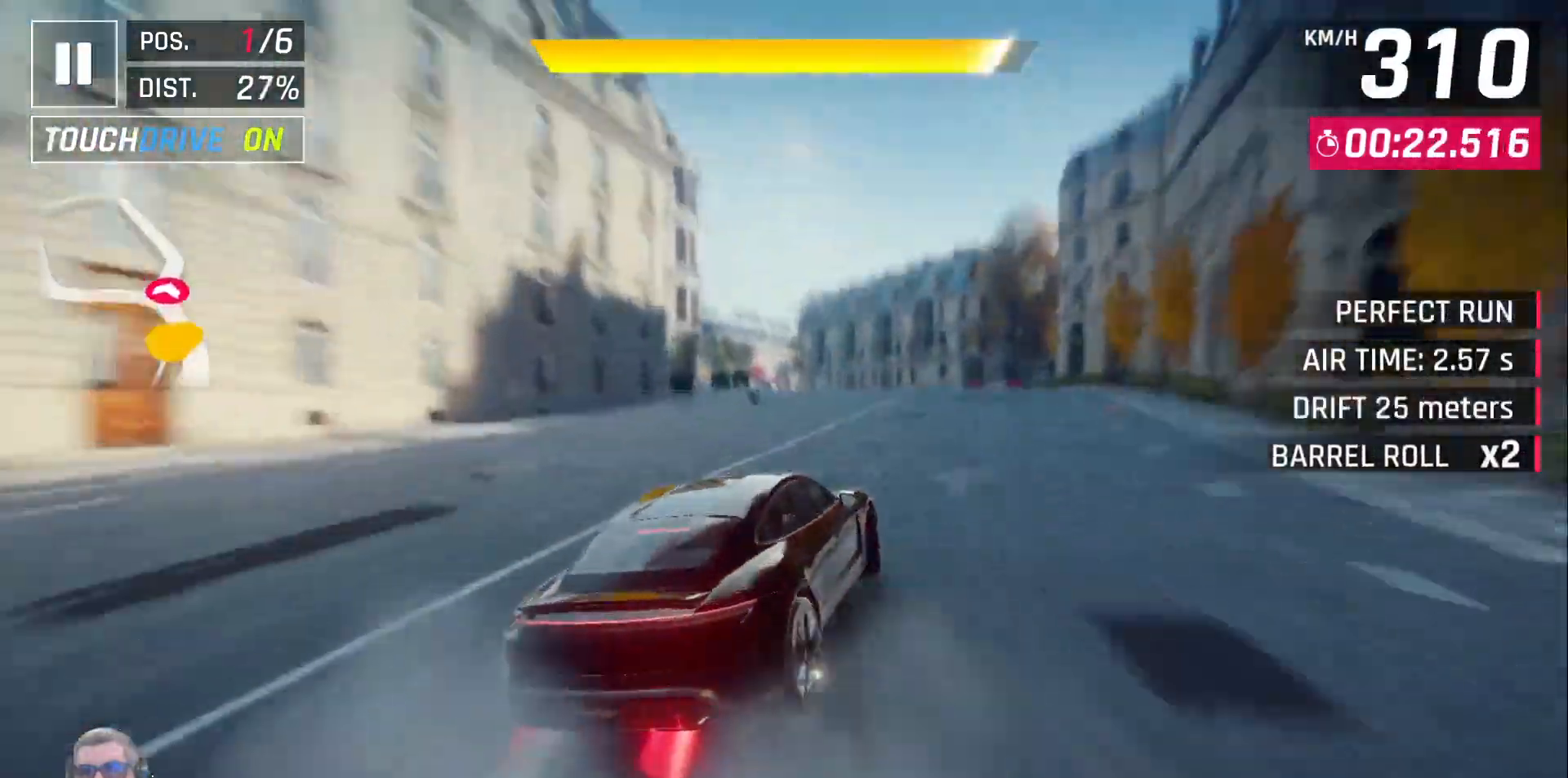
{"buttons": ["X"], "left_stick": "center", "right_stick": "center", "events": []}
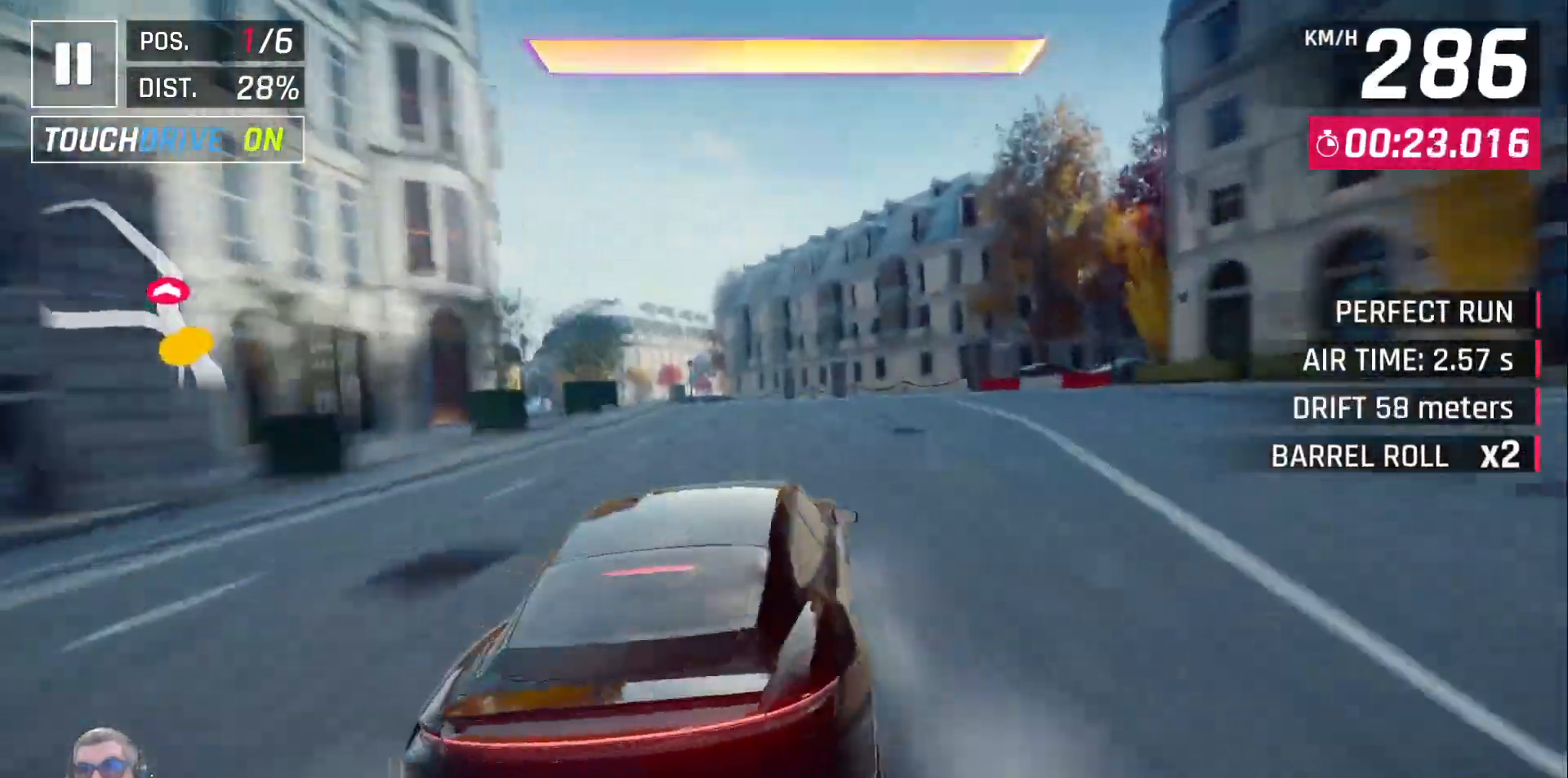
{"buttons": [], "left_stick": "center", "right_stick": "center", "events": [[50, "X", "up"], [233, "A", "down"], [283, "A", "up"], [367, "A", "down"], [483, "A", "up"]]}
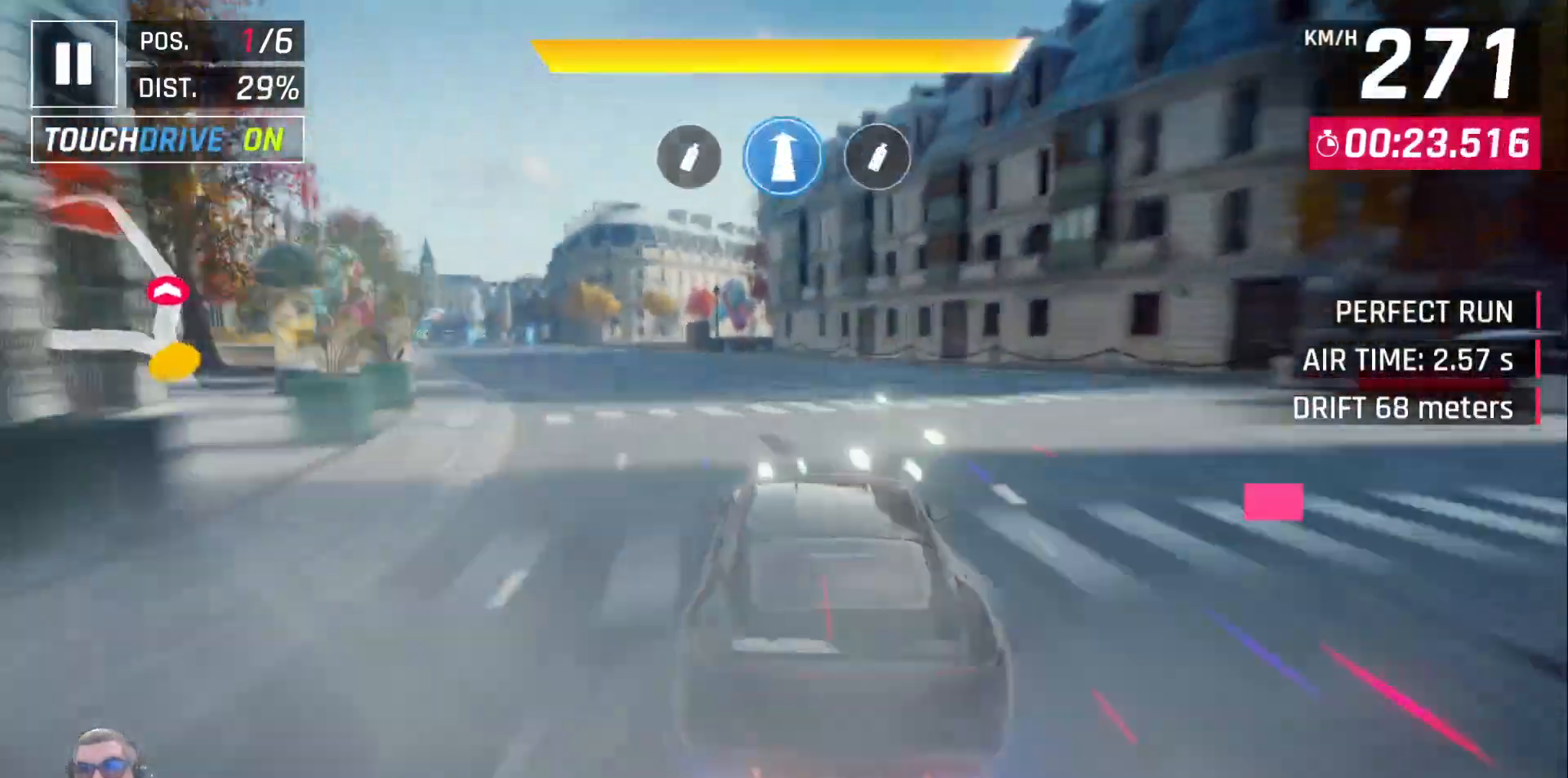
{"buttons": ["DPAD_RIGHT"], "left_stick": "center", "right_stick": "center", "events": [[500, "DPAD_RIGHT", "down"]]}
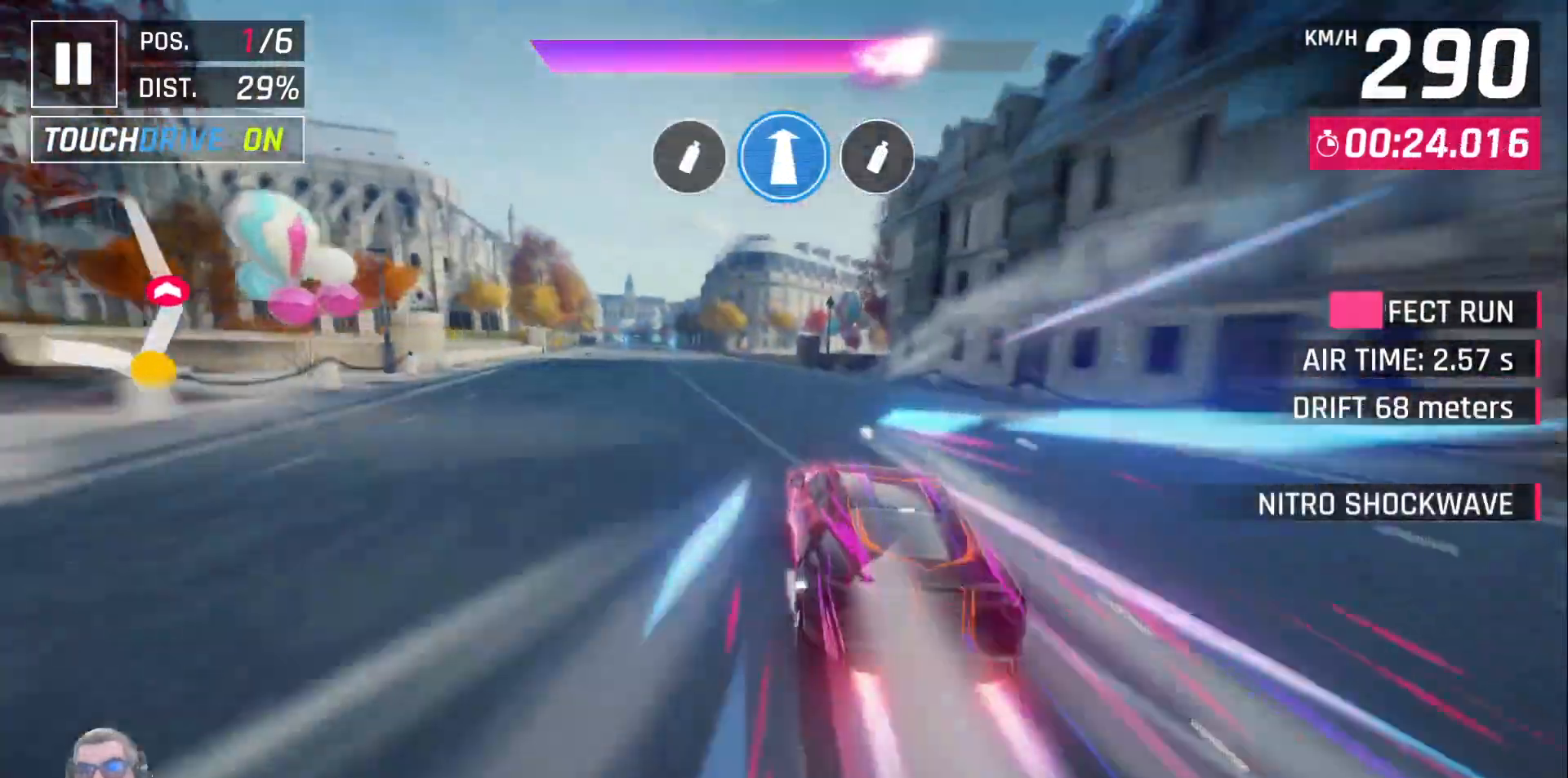
{"buttons": [], "left_stick": "center", "right_stick": "center", "events": [[100, "DPAD_RIGHT", "up"]]}
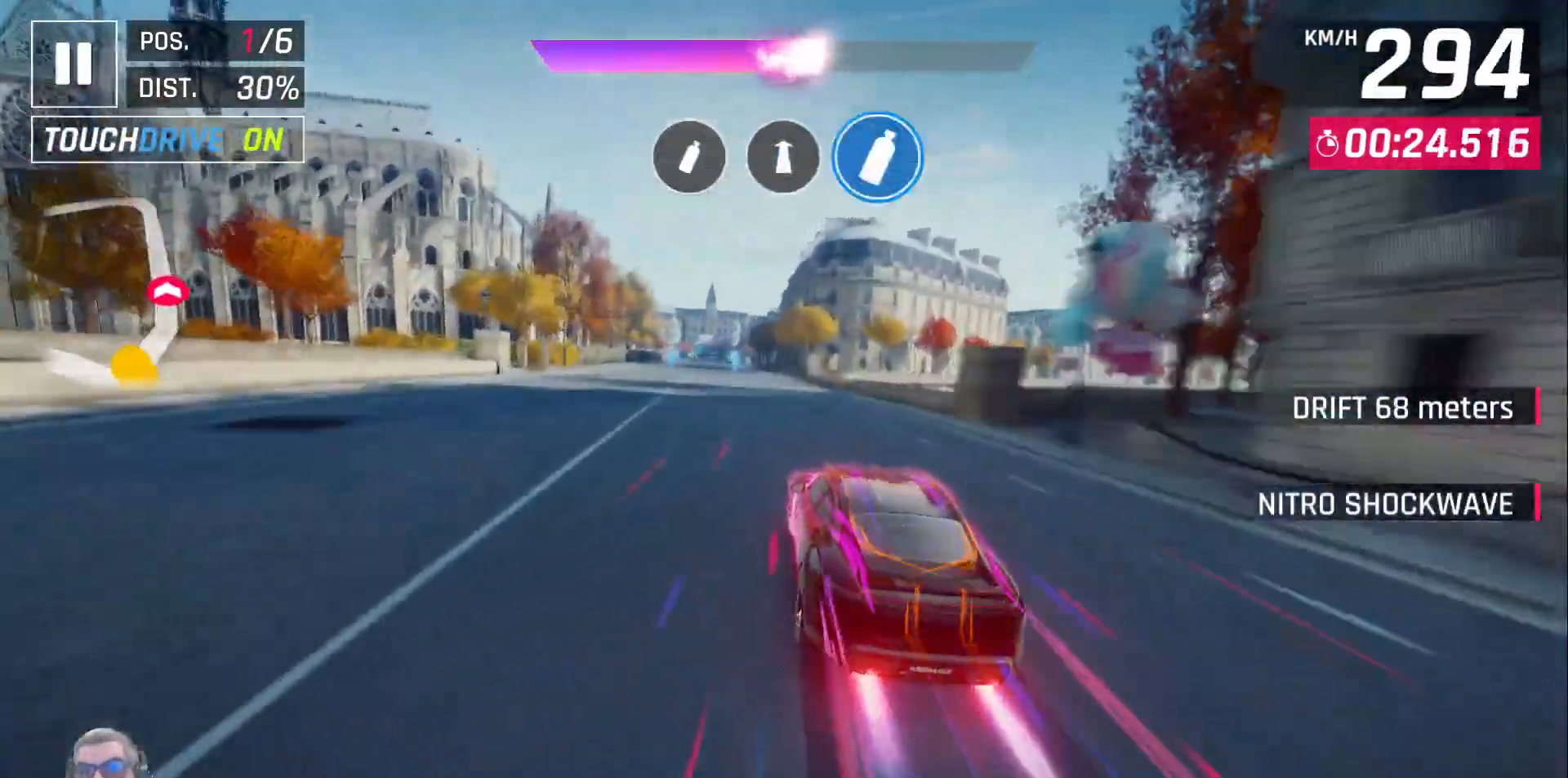
{"buttons": [], "left_stick": "center", "right_stick": "center", "events": [[33, "X", "down"], [133, "X", "up"], [417, "A", "down"], [500, "A", "up"]]}
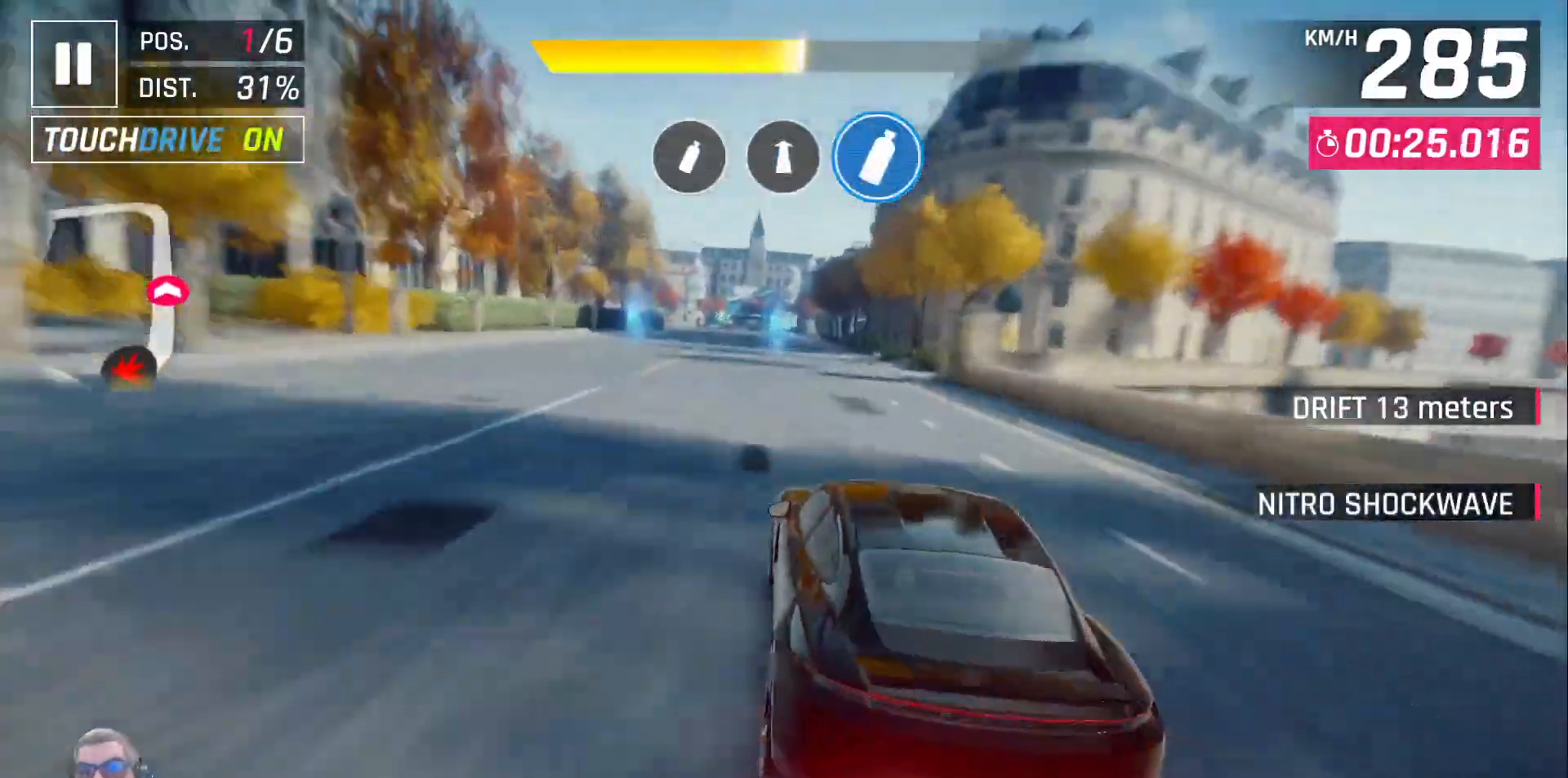
{"buttons": [], "left_stick": "center", "right_stick": "center", "events": []}
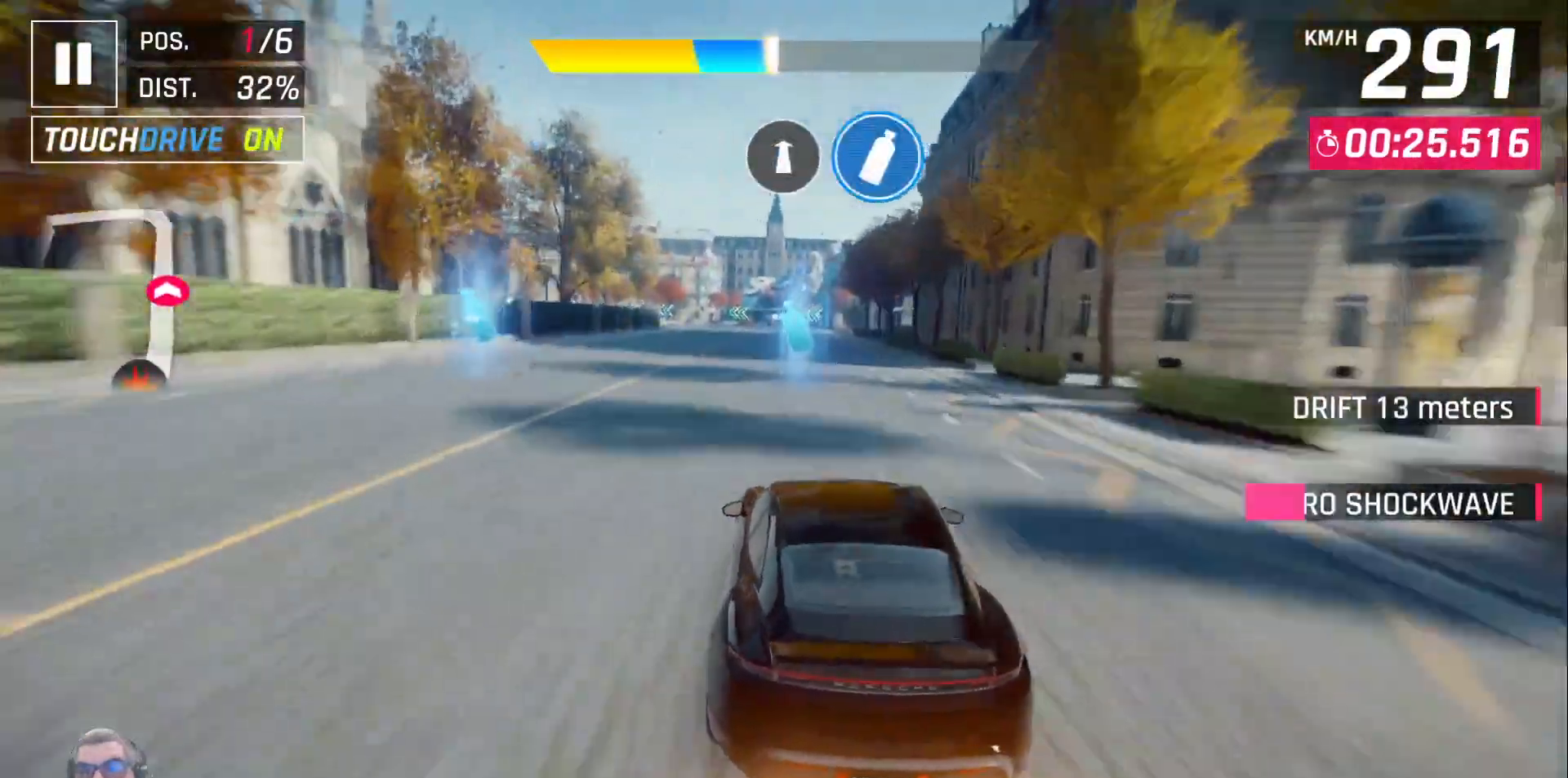
{"buttons": [], "left_stick": "center", "right_stick": "center", "events": [[267, "A", "down"], [367, "A", "up"]]}
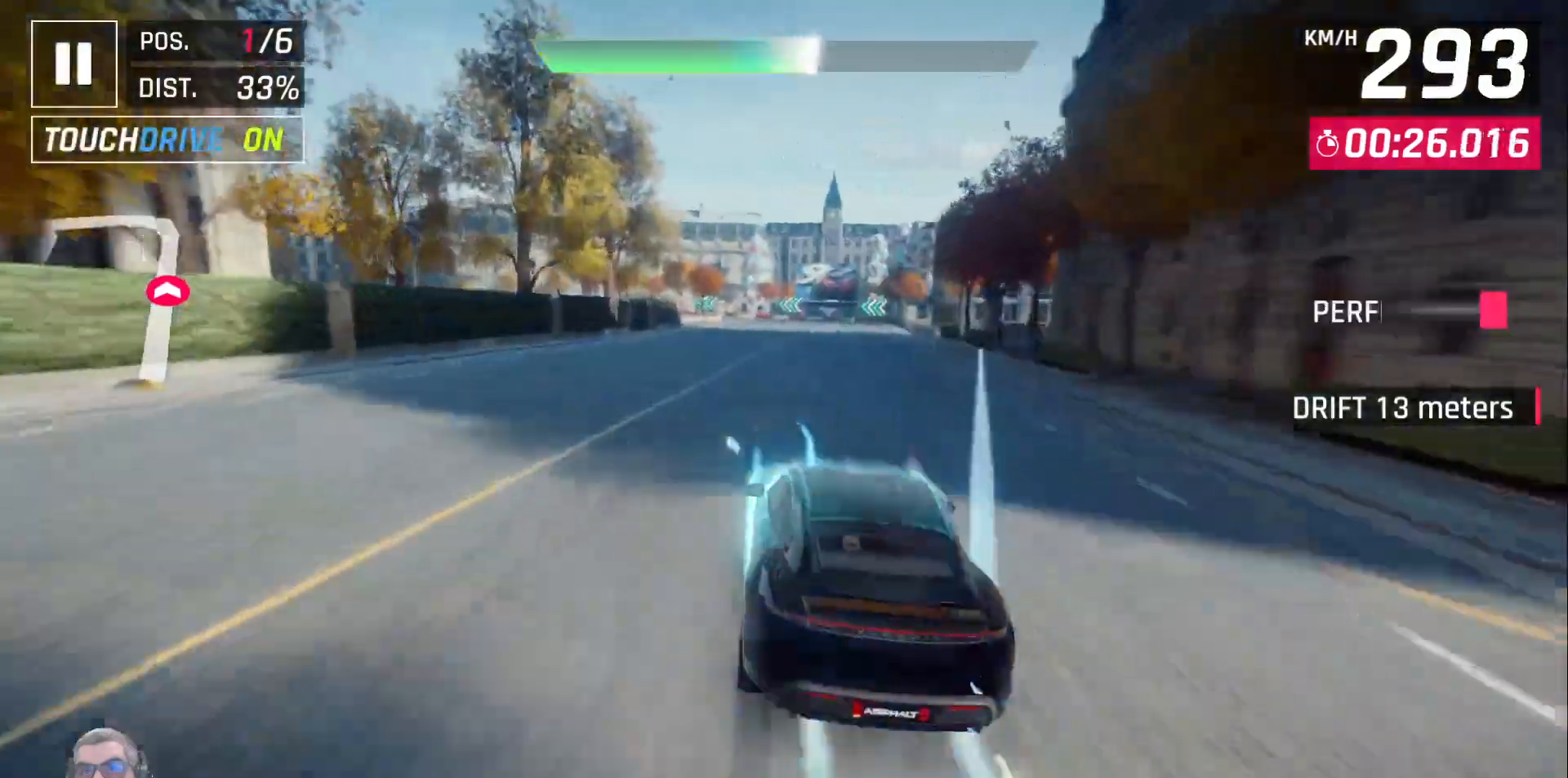
{"buttons": [], "left_stick": "center", "right_stick": "center", "events": []}
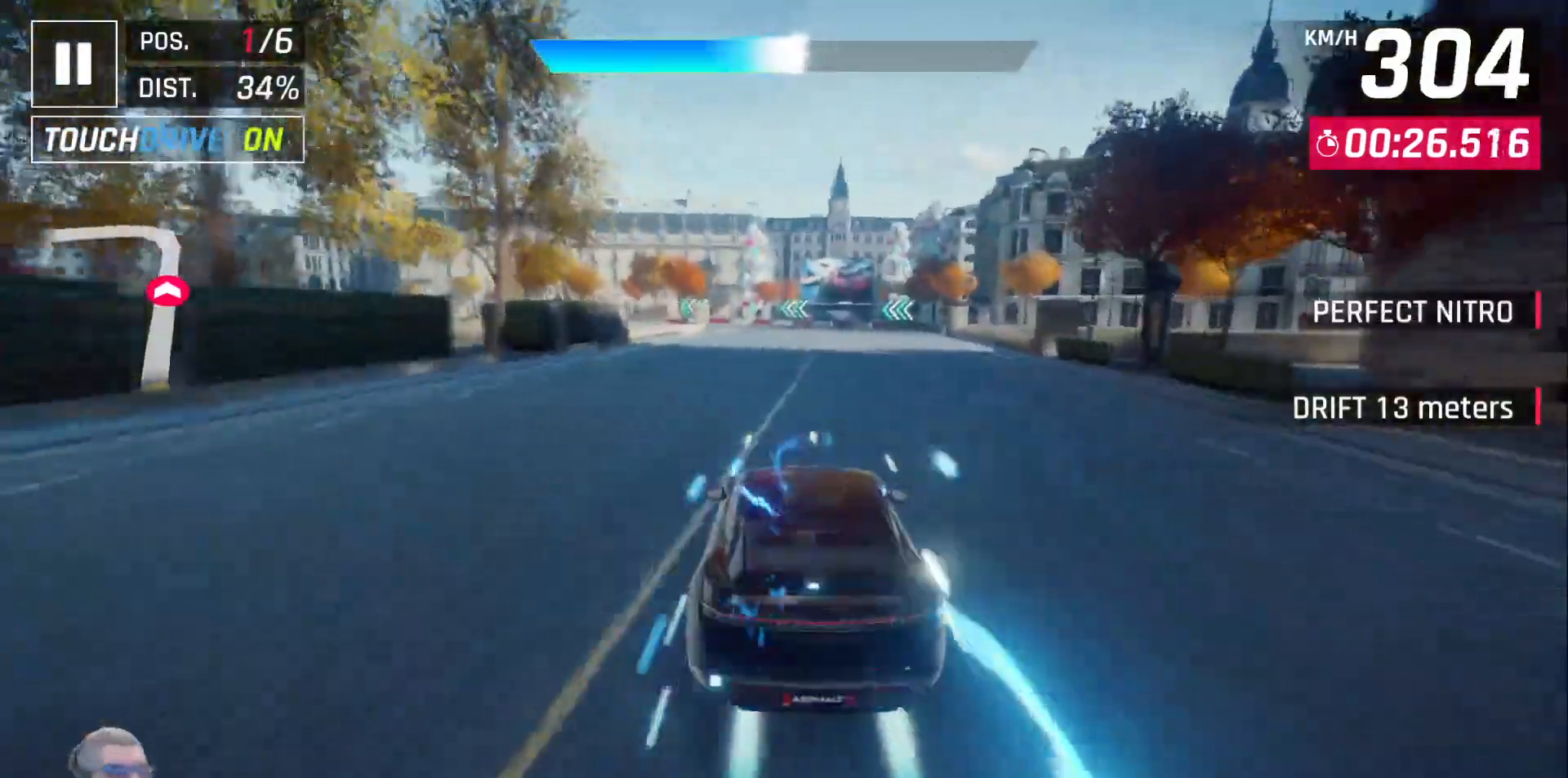
{"buttons": ["X"], "left_stick": "center", "right_stick": "center", "events": [[483, "X", "down"]]}
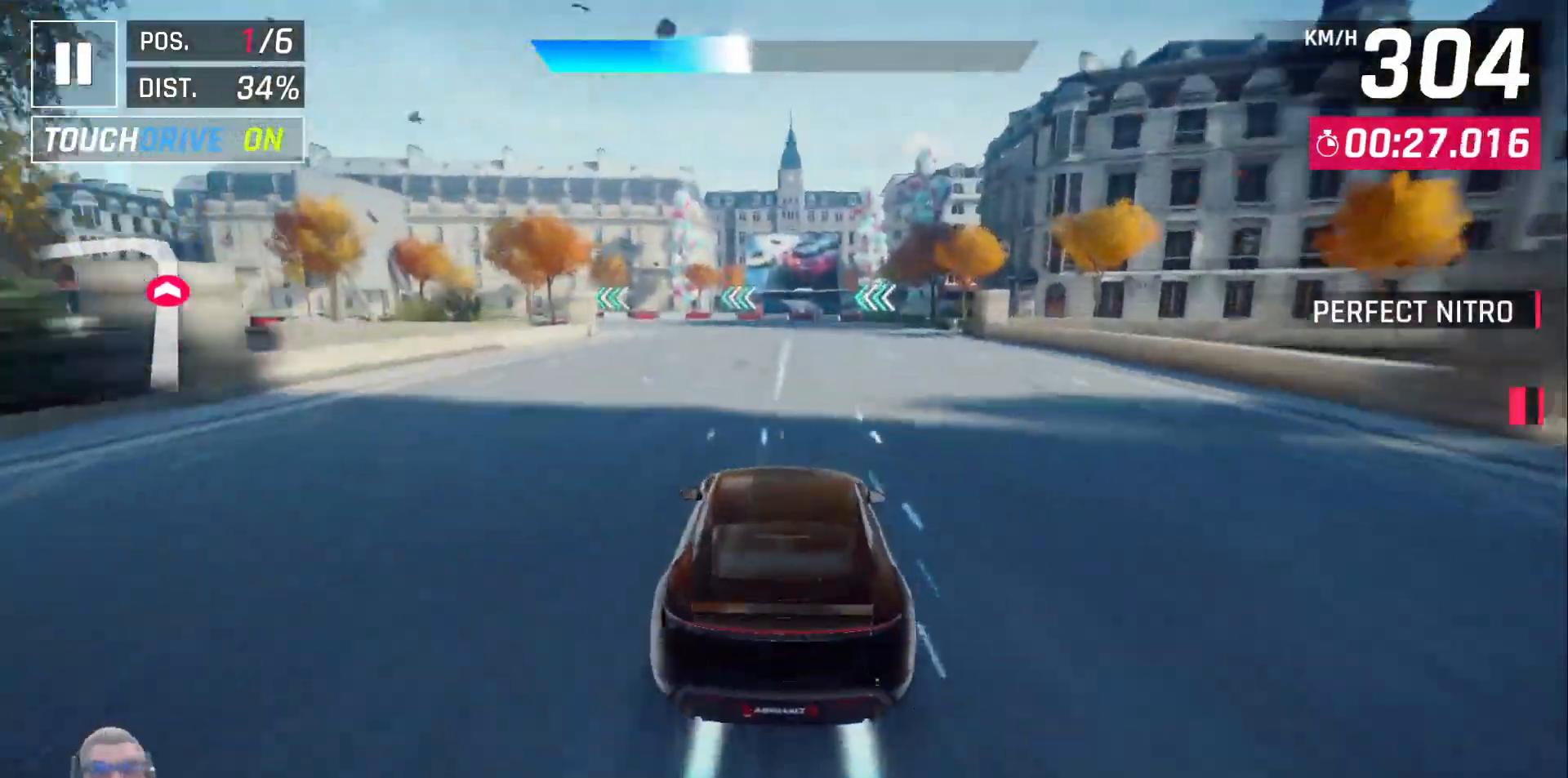
{"buttons": ["X"], "left_stick": "center", "right_stick": "center", "events": []}
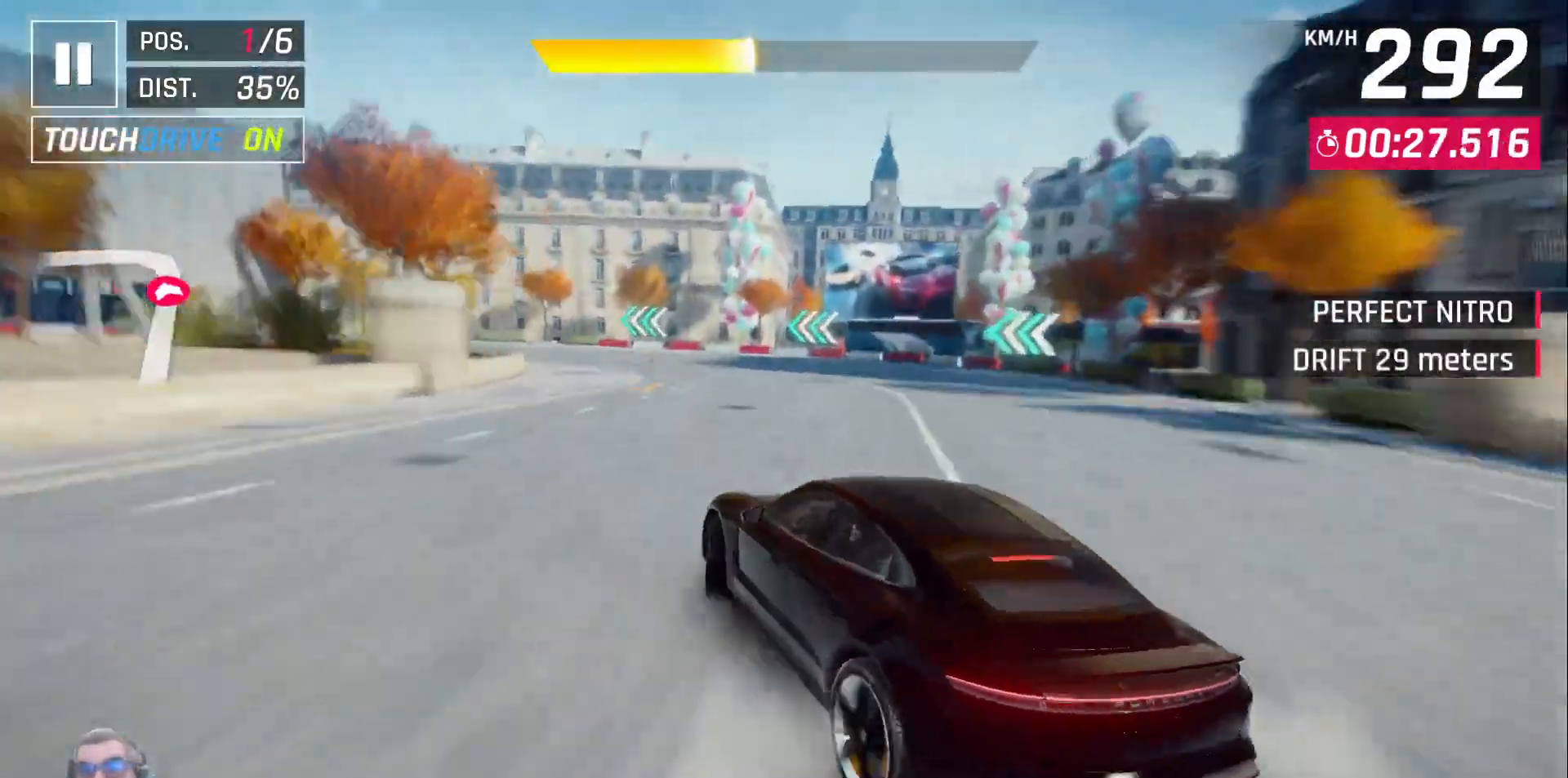
{"buttons": ["X"], "left_stick": "center", "right_stick": "center", "events": []}
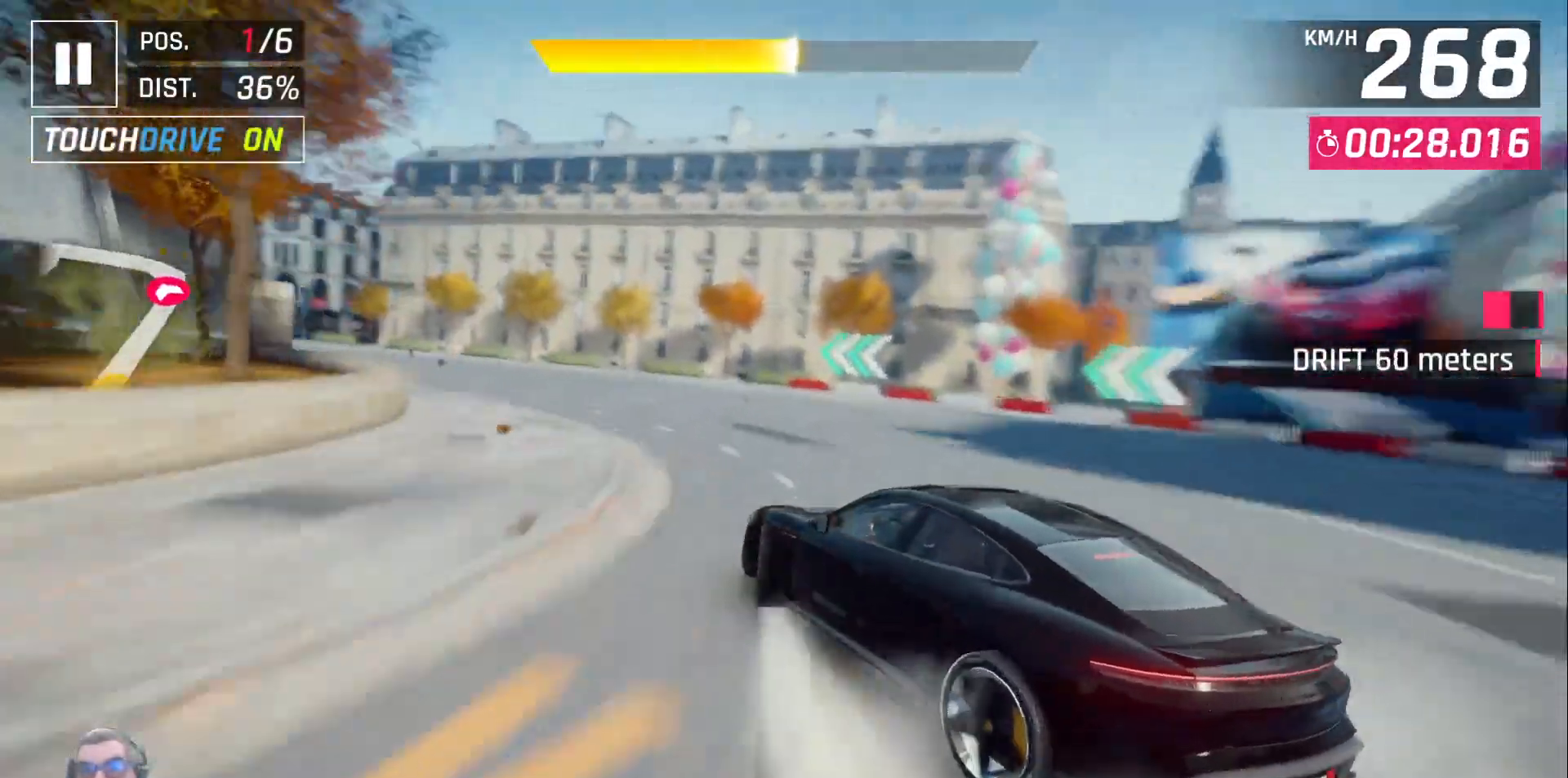
{"buttons": ["X"], "left_stick": "center", "right_stick": "center", "events": []}
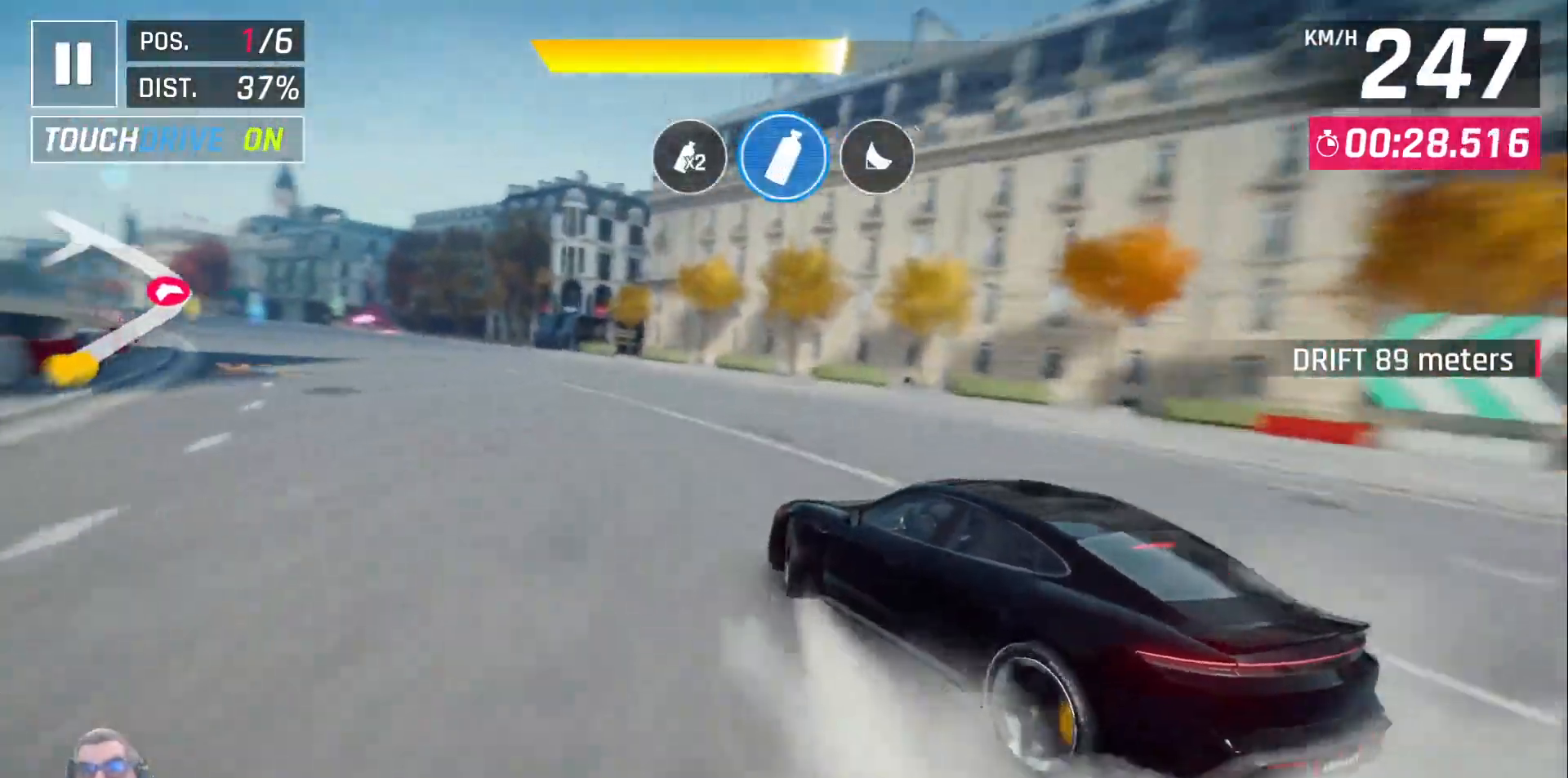
{"buttons": ["X", "DPAD_RIGHT"], "left_stick": "center", "right_stick": "center", "events": [[467, "DPAD_RIGHT", "down"]]}
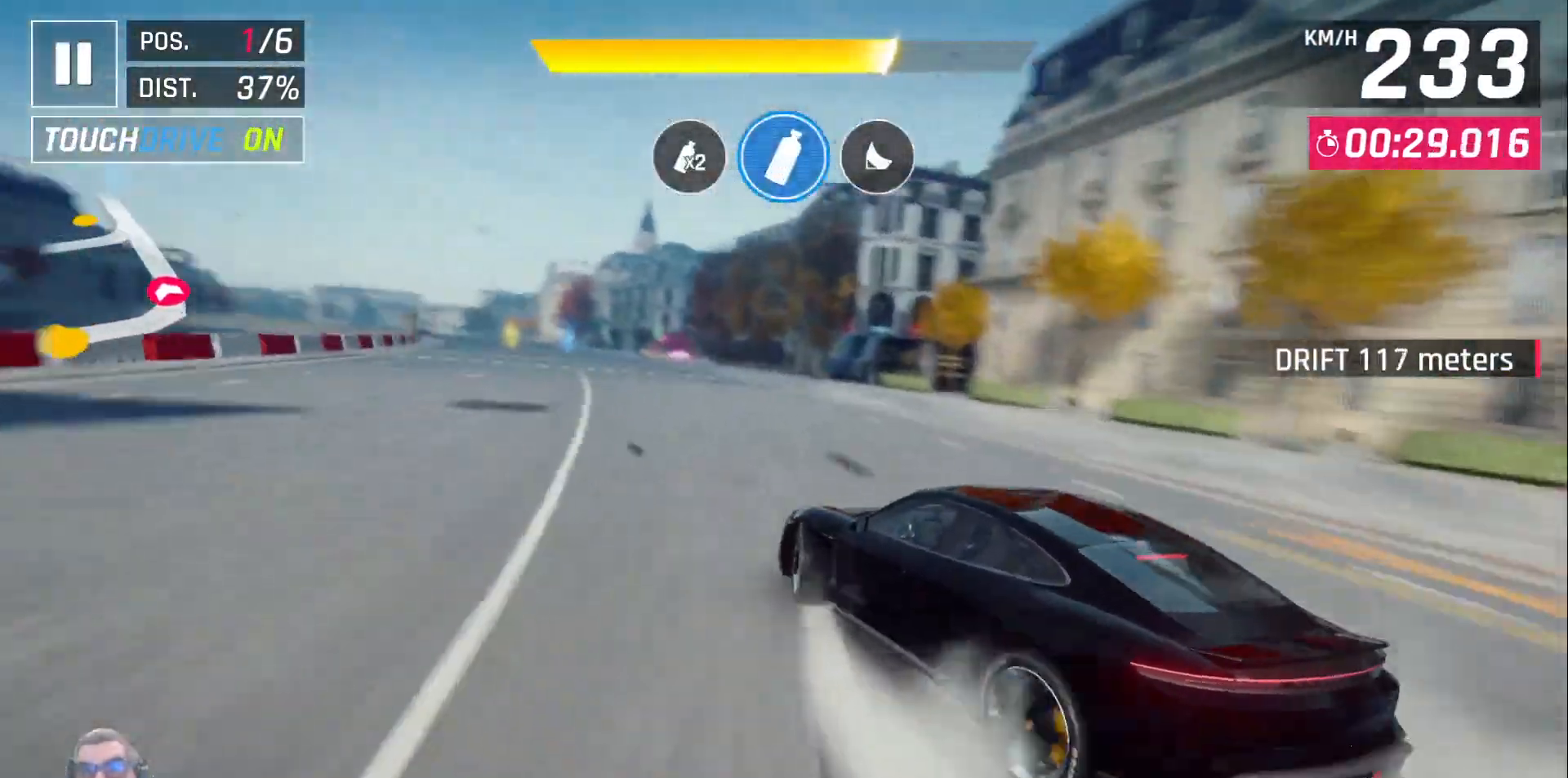
{"buttons": ["X"], "left_stick": "center", "right_stick": "center", "events": [[100, "DPAD_RIGHT", "up"]]}
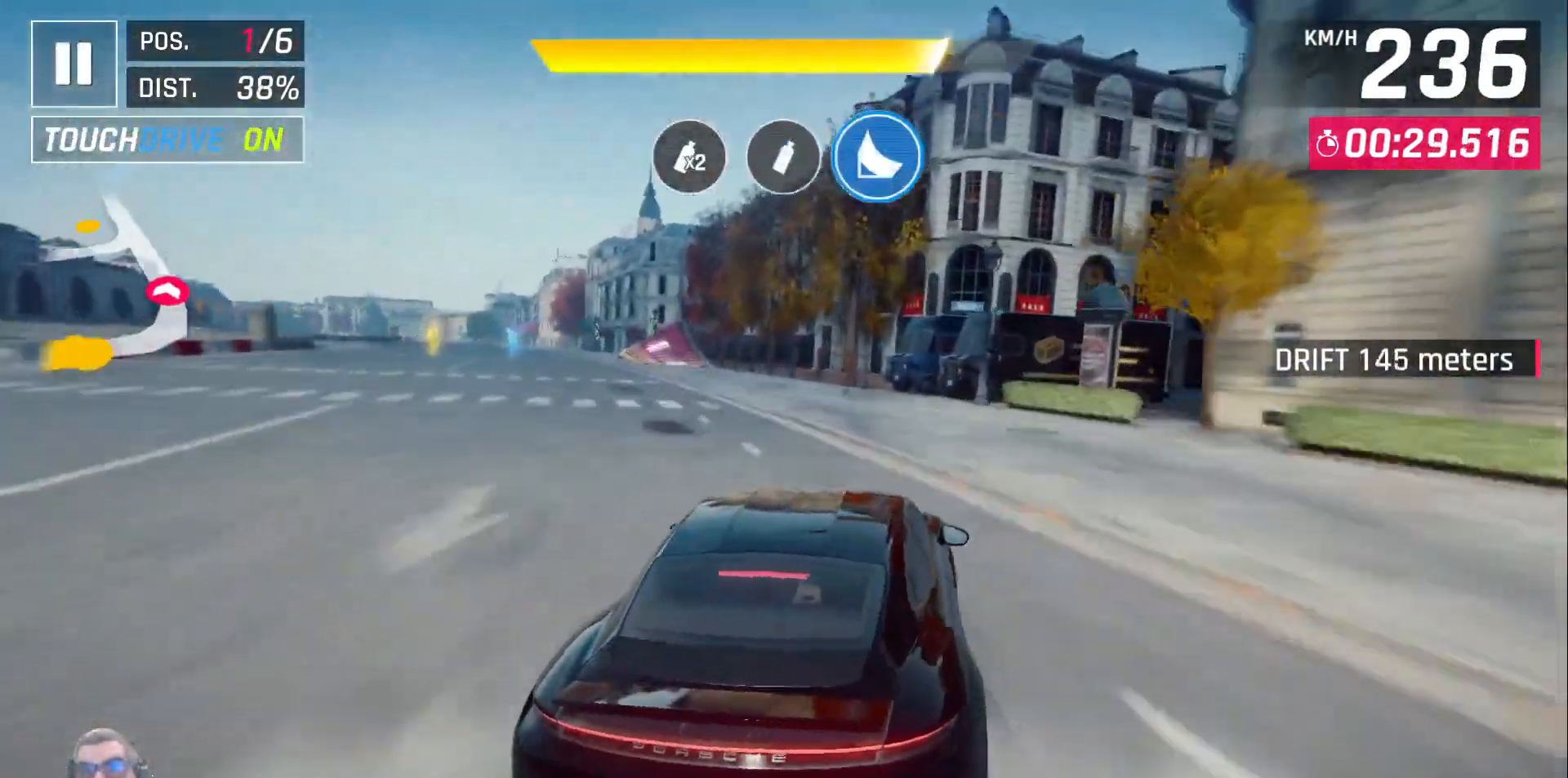
{"buttons": ["X"], "left_stick": "center", "right_stick": "center", "events": []}
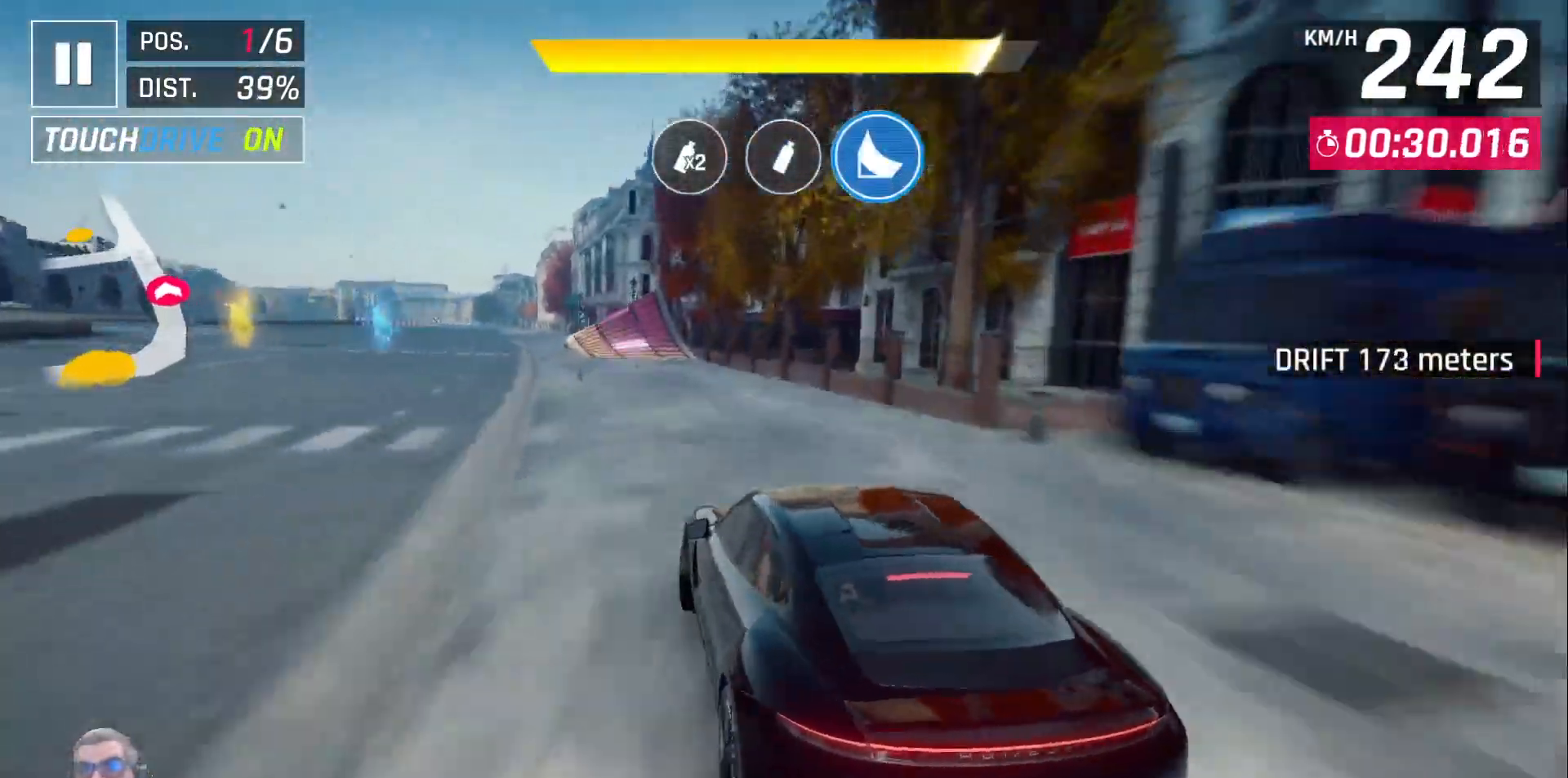
{"buttons": ["A"], "left_stick": "center", "right_stick": "center", "events": [[217, "X", "up"], [333, "A", "down"], [383, "A", "up"], [483, "A", "down"]]}
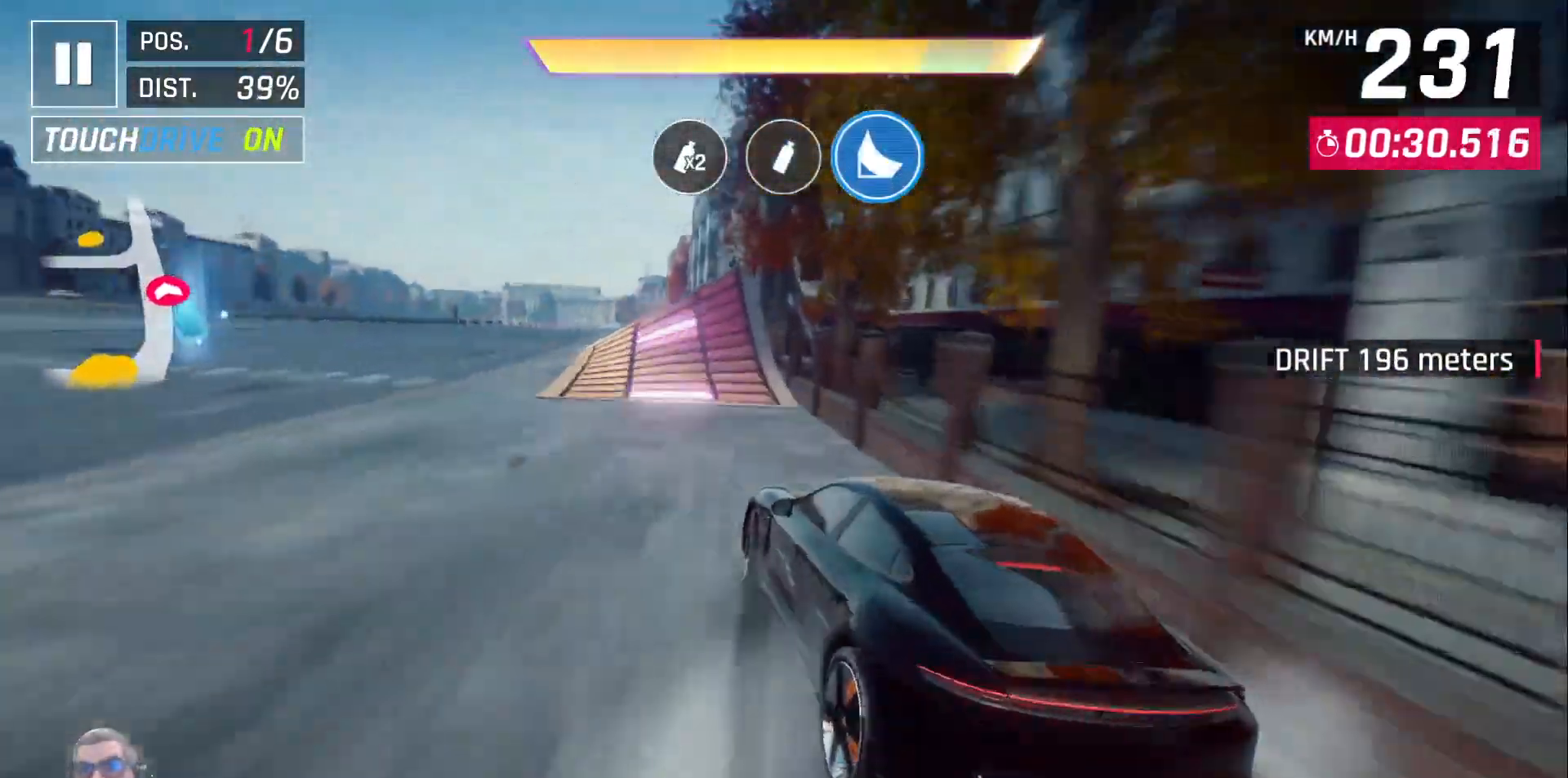
{"buttons": [], "left_stick": "center", "right_stick": "center", "events": [[50, "A", "up"]]}